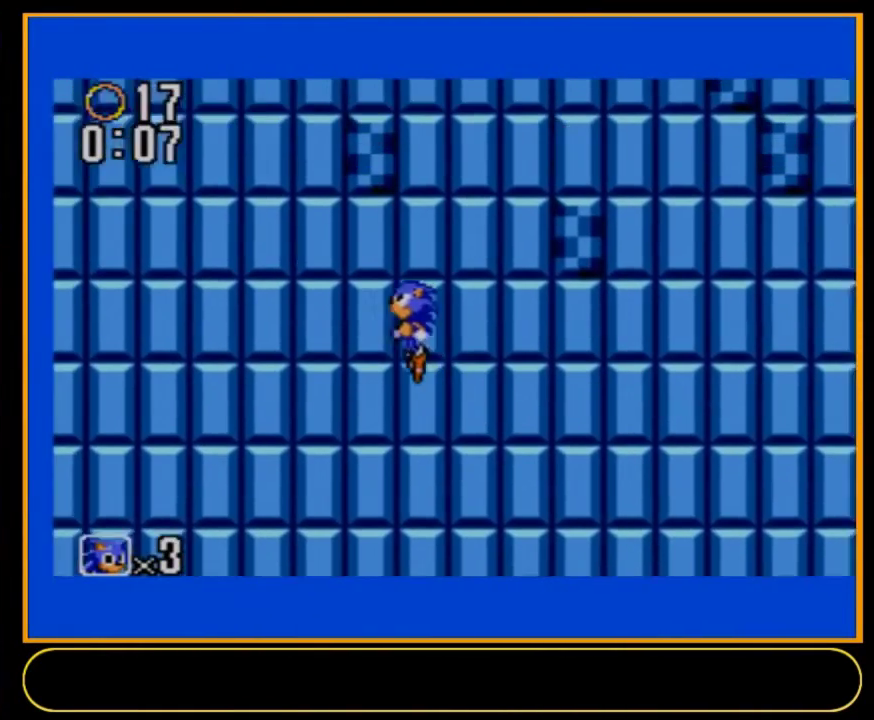
Gameplay with a controller (Nintendo layout); each line is a JSON object with the inputs held at the frame after it (dt_ms = milliseconds from this image to that frame). "events" lists button and stick changes between this image and that frame as [ms after this image, input, new state], when the widget could be followed in between. Not read: L3 R3.
{"dt_ms": 200, "buttons": [], "events": [[133, "DPAD_LEFT", "up"]]}
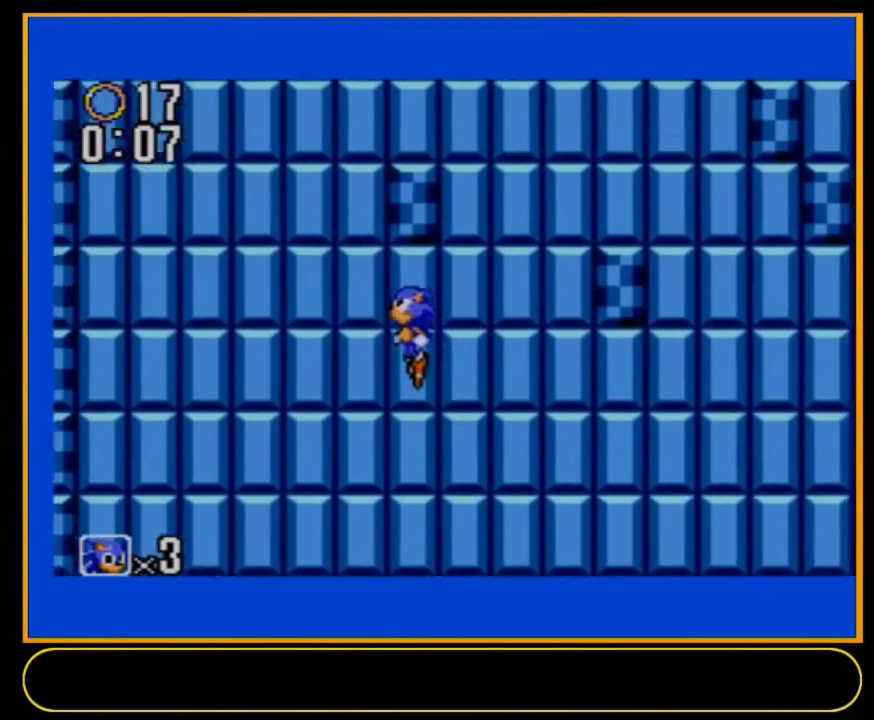
{"dt_ms": 100, "buttons": ["DPAD_LEFT"], "events": [[100, "DPAD_LEFT", "down"]]}
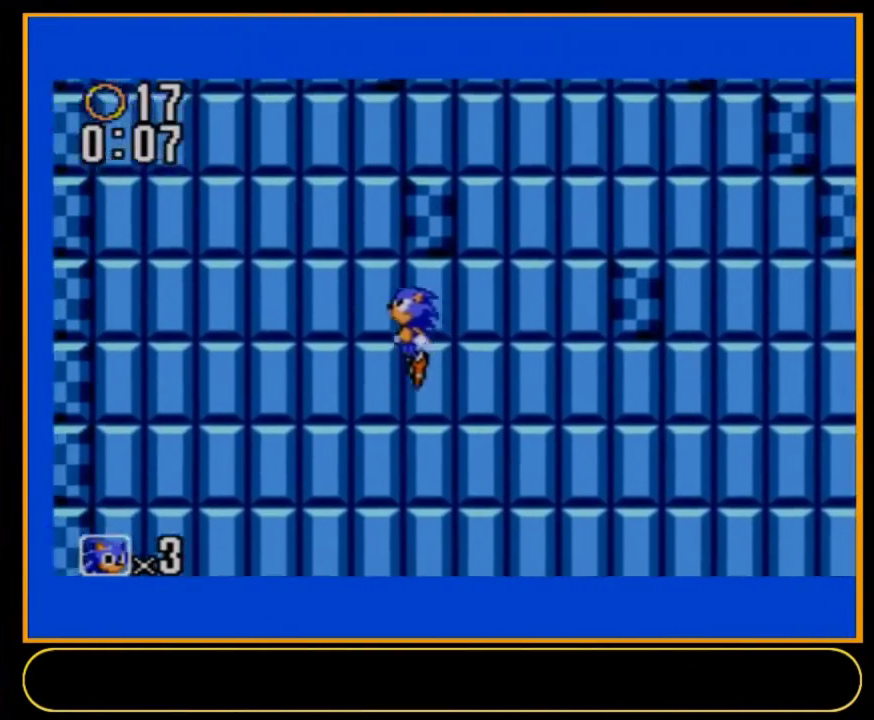
{"dt_ms": 200, "buttons": [], "events": [[133, "DPAD_LEFT", "up"]]}
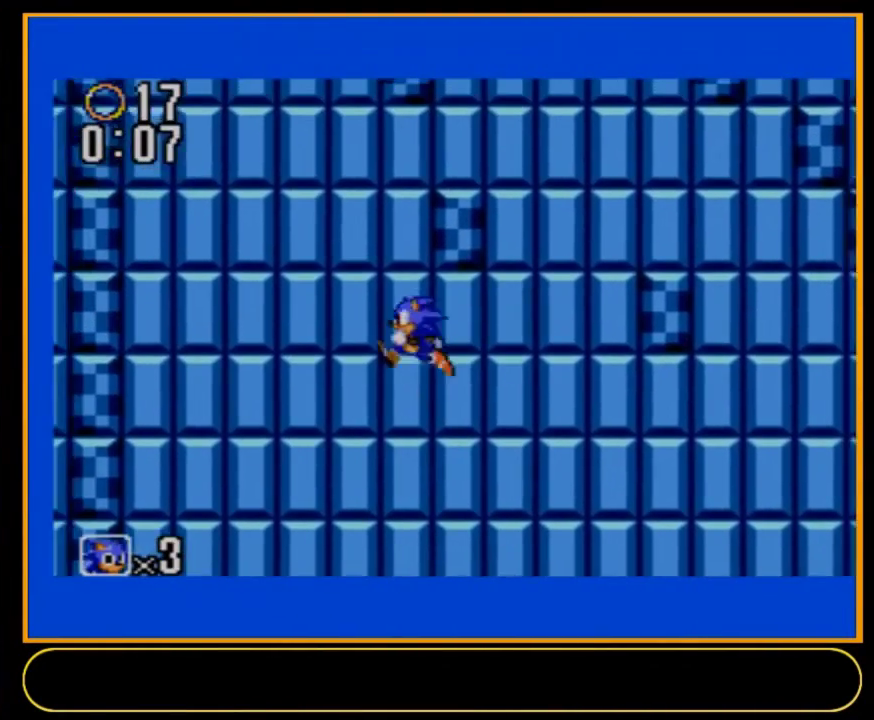
{"dt_ms": 500, "buttons": ["DPAD_LEFT"], "events": [[467, "DPAD_LEFT", "down"]]}
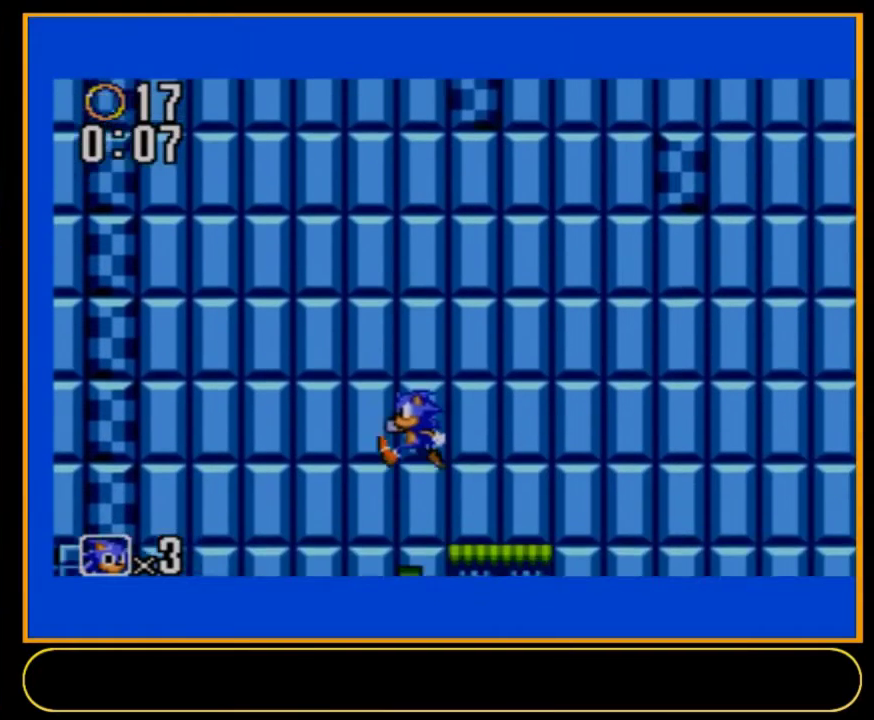
{"dt_ms": 100, "buttons": ["DPAD_DOWN", "DPAD_LEFT"], "events": [[67, "DPAD_DOWN", "down"]]}
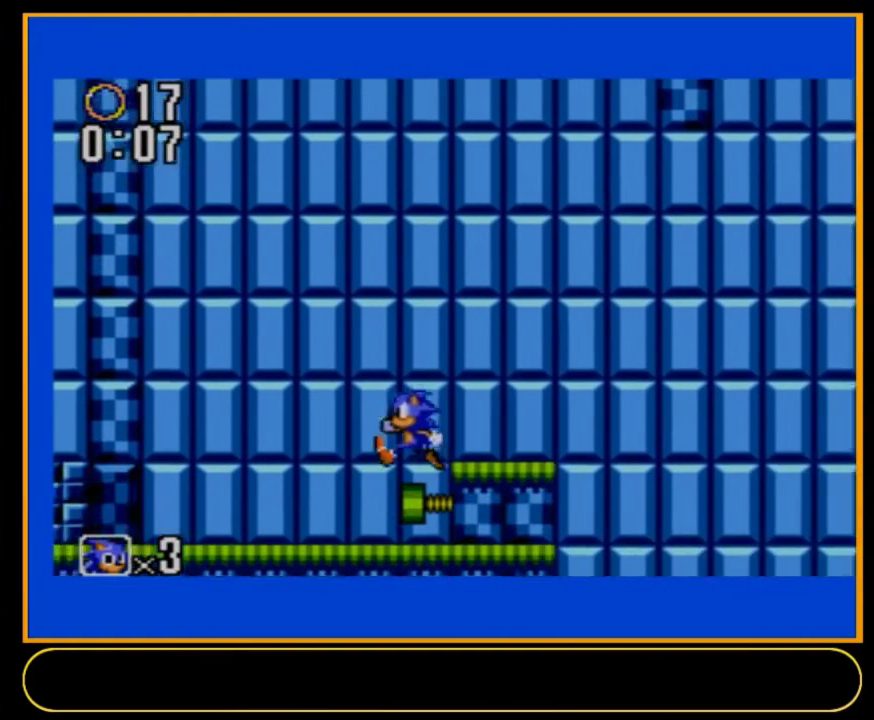
{"dt_ms": 400, "buttons": ["DPAD_DOWN", "DPAD_LEFT"], "events": []}
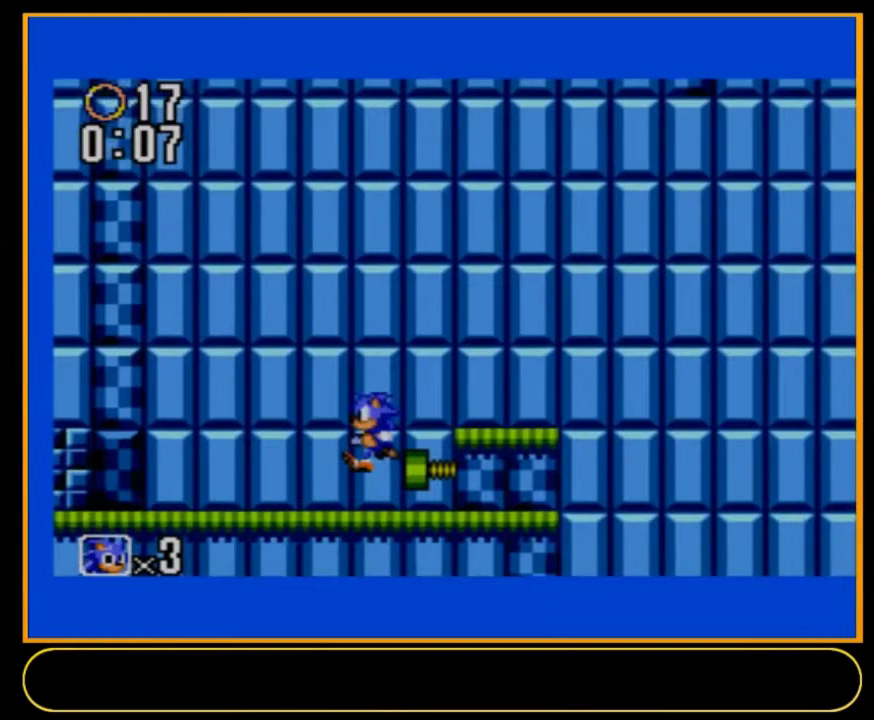
{"dt_ms": 500, "buttons": ["DPAD_DOWN", "DPAD_LEFT"], "events": []}
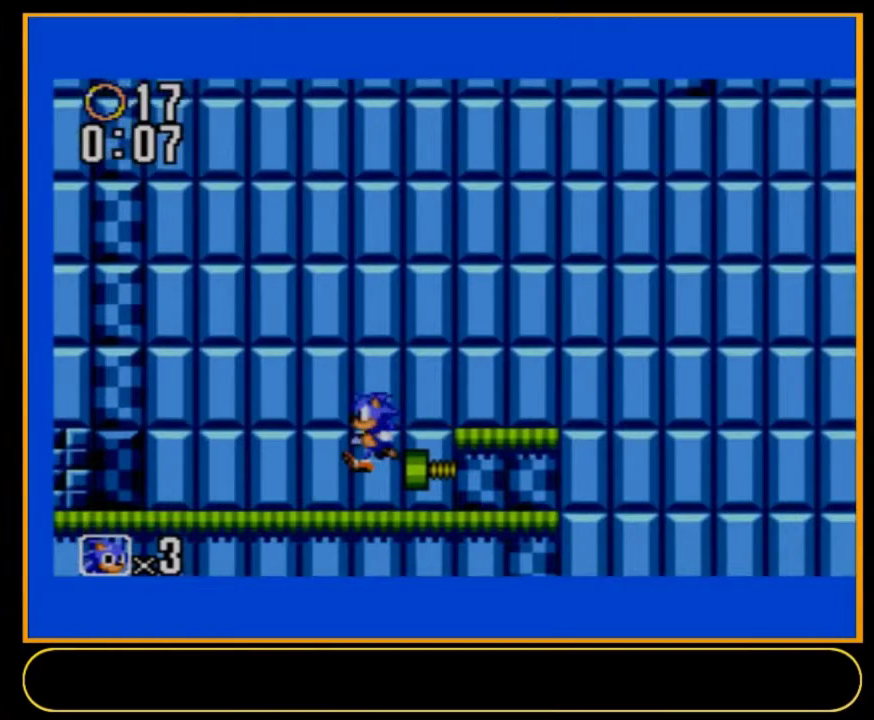
{"dt_ms": 500, "buttons": ["DPAD_DOWN", "DPAD_LEFT"], "events": []}
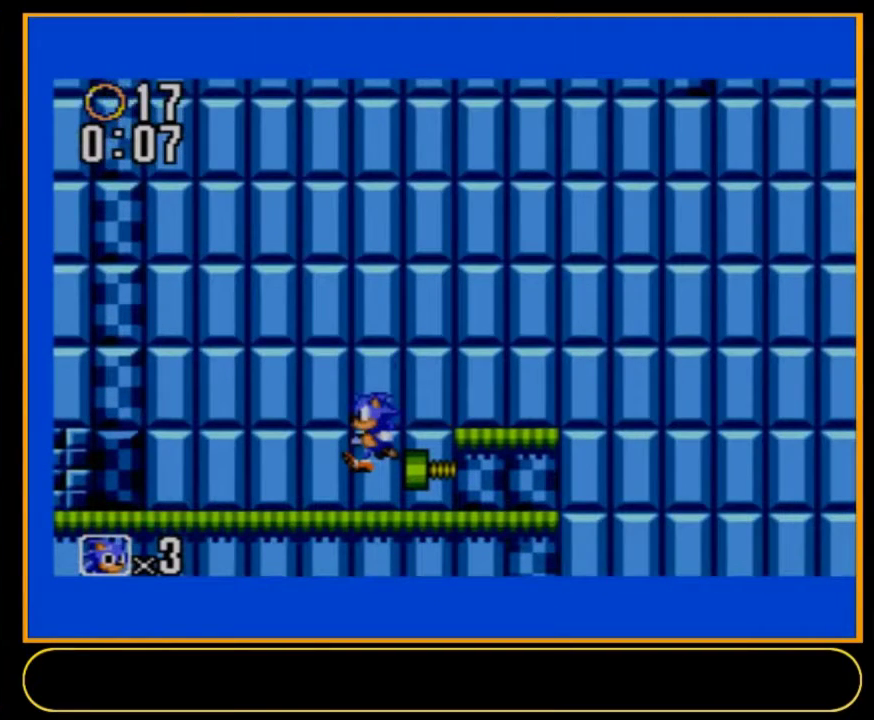
{"dt_ms": 500, "buttons": ["DPAD_DOWN", "DPAD_LEFT"], "events": []}
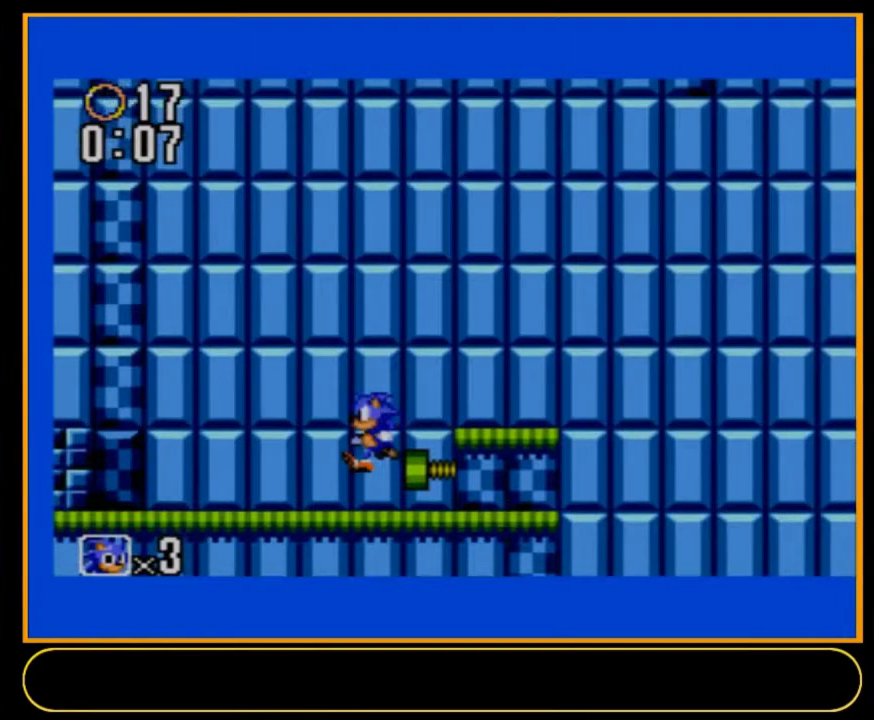
{"dt_ms": 500, "buttons": ["DPAD_DOWN", "DPAD_LEFT"], "events": []}
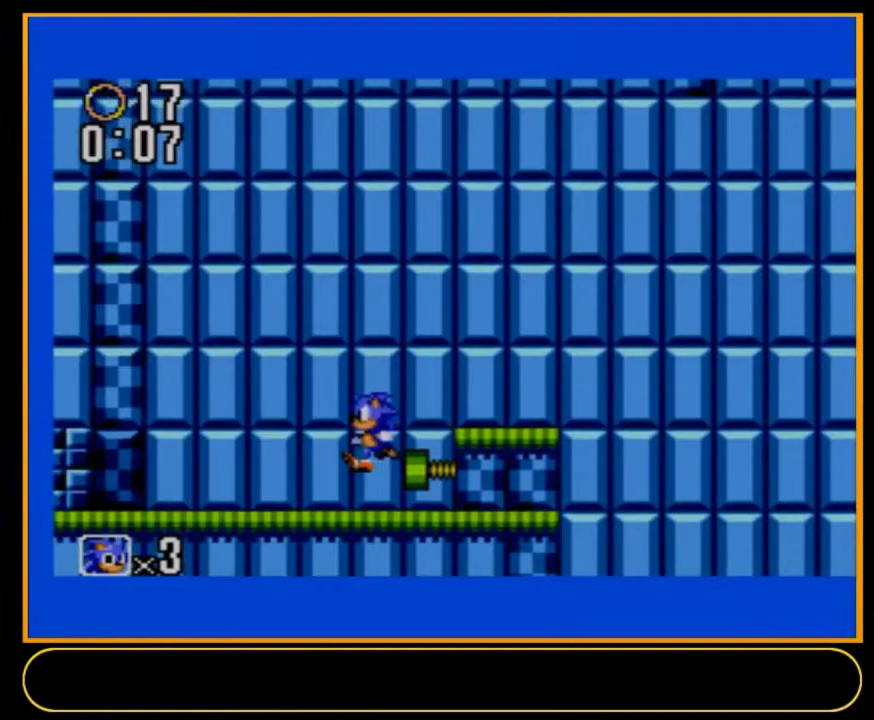
{"dt_ms": 500, "buttons": ["DPAD_DOWN", "DPAD_LEFT"], "events": []}
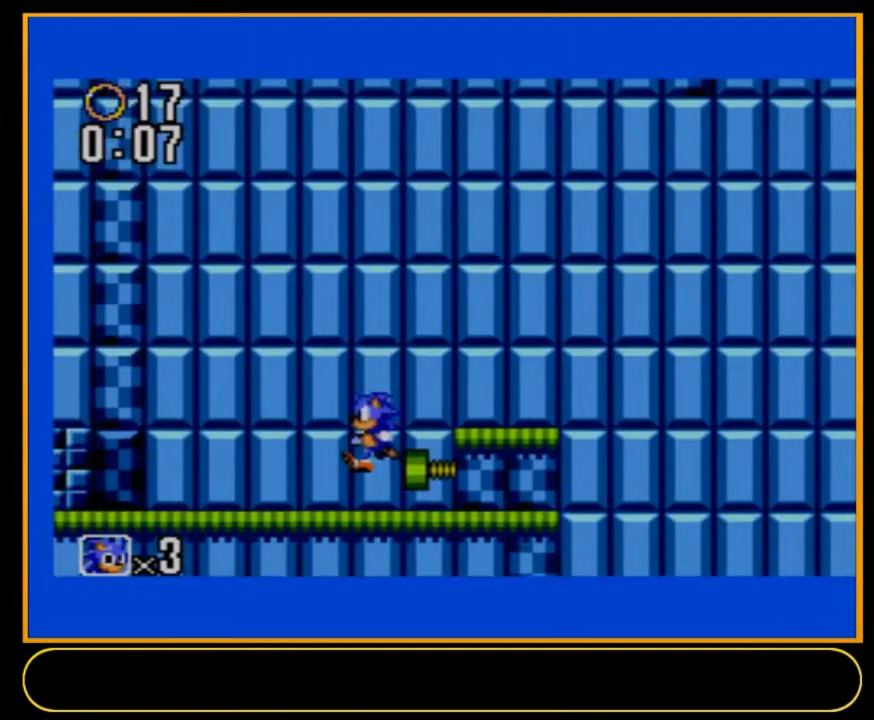
{"dt_ms": 500, "buttons": ["DPAD_DOWN", "DPAD_LEFT"], "events": []}
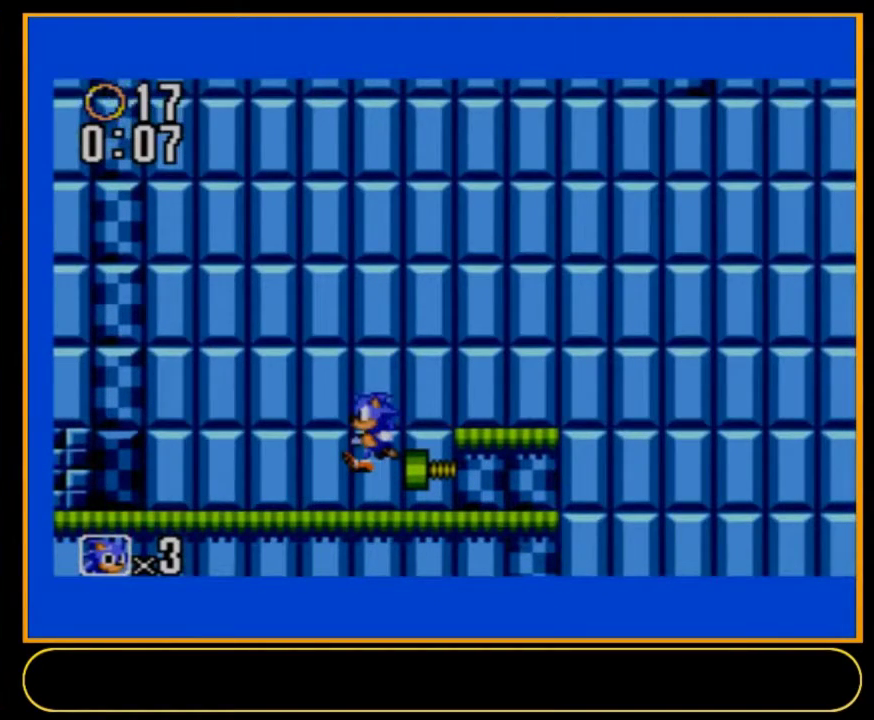
{"dt_ms": 500, "buttons": ["DPAD_DOWN", "DPAD_LEFT"], "events": []}
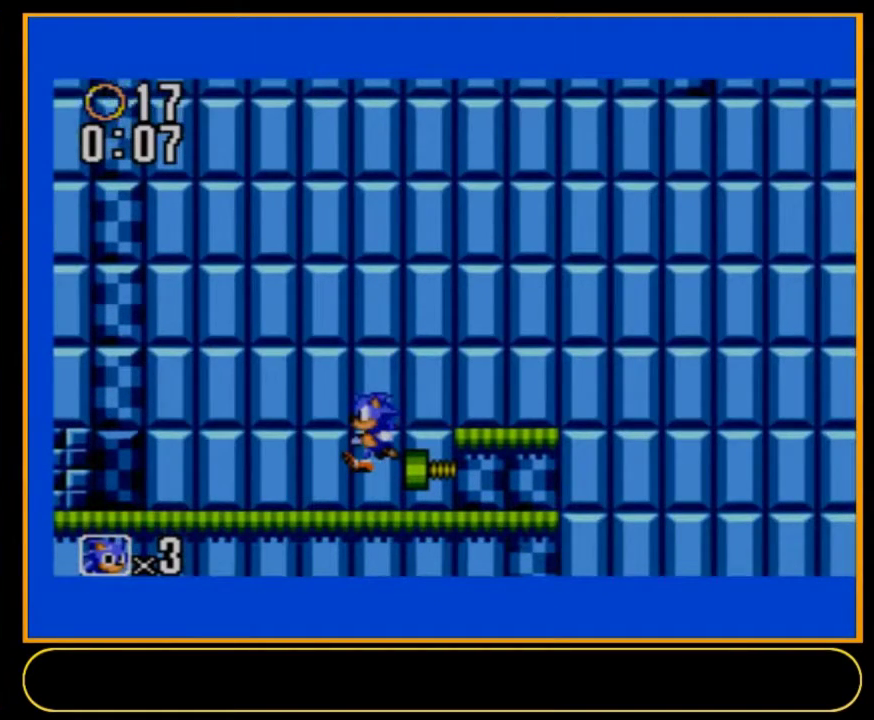
{"dt_ms": 500, "buttons": ["DPAD_DOWN", "DPAD_LEFT"], "events": []}
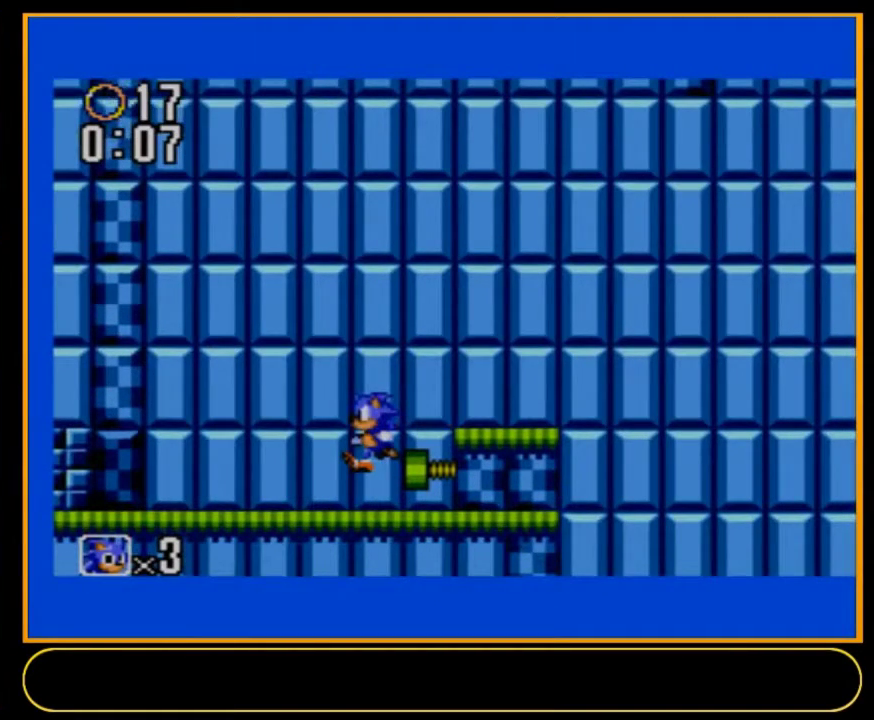
{"dt_ms": 500, "buttons": ["DPAD_DOWN", "DPAD_LEFT"], "events": []}
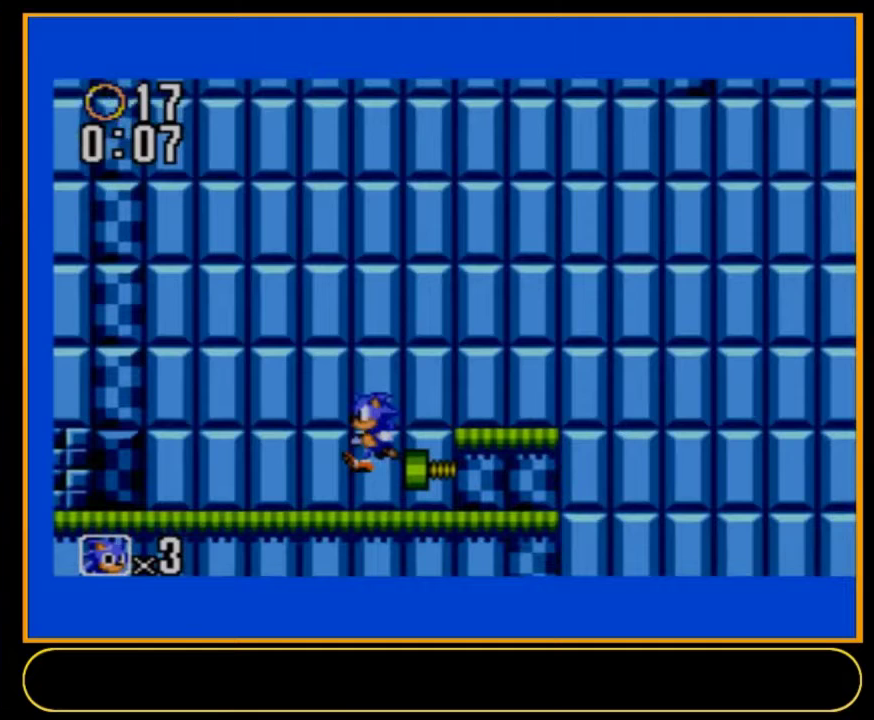
{"dt_ms": 500, "buttons": ["DPAD_DOWN", "DPAD_LEFT"], "events": []}
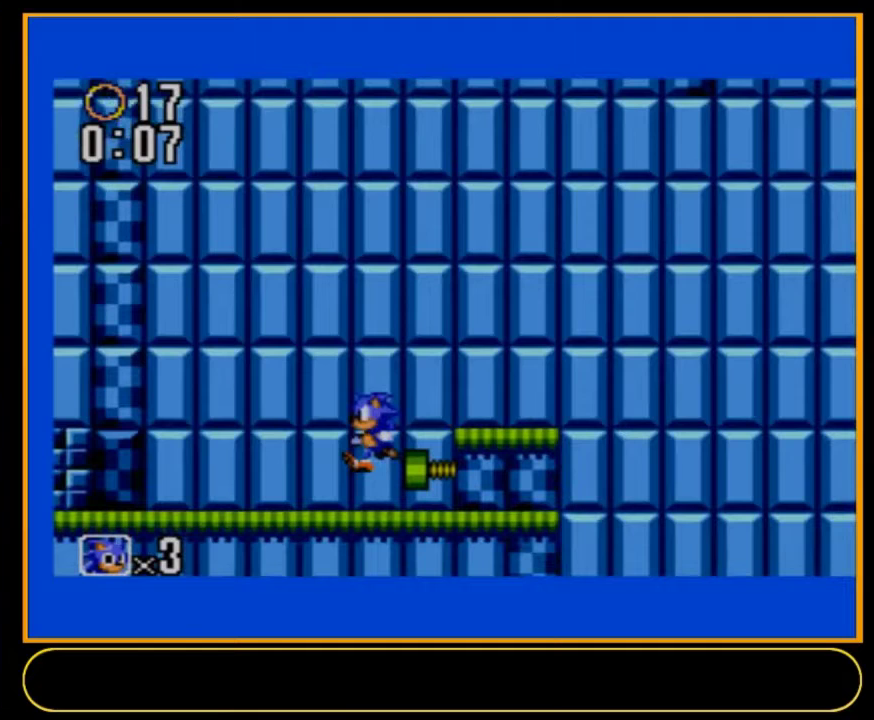
{"dt_ms": 500, "buttons": ["DPAD_DOWN", "DPAD_LEFT"], "events": []}
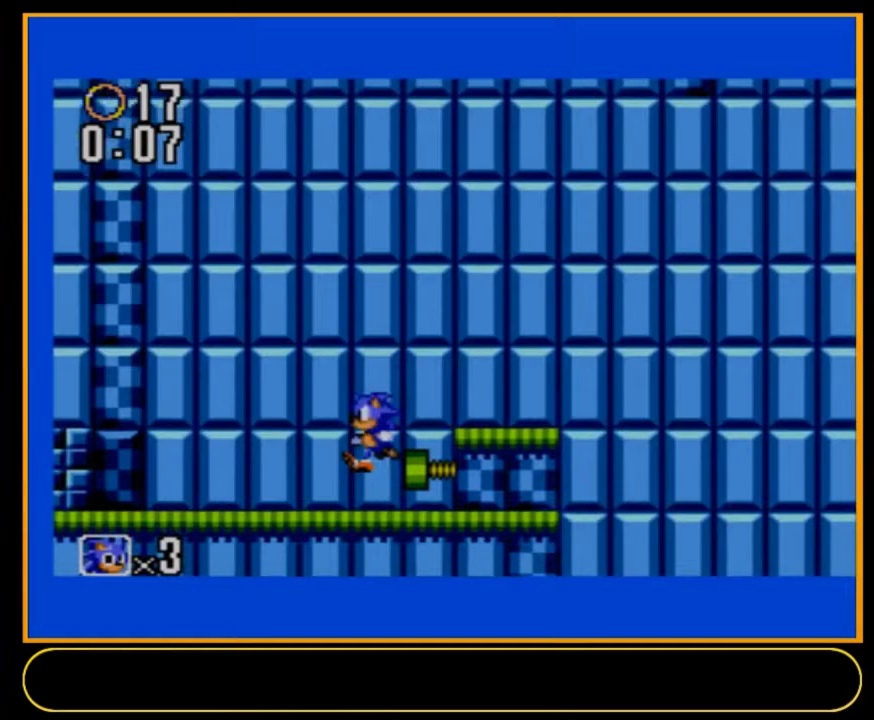
{"dt_ms": 700, "buttons": ["DPAD_DOWN", "DPAD_LEFT"], "events": []}
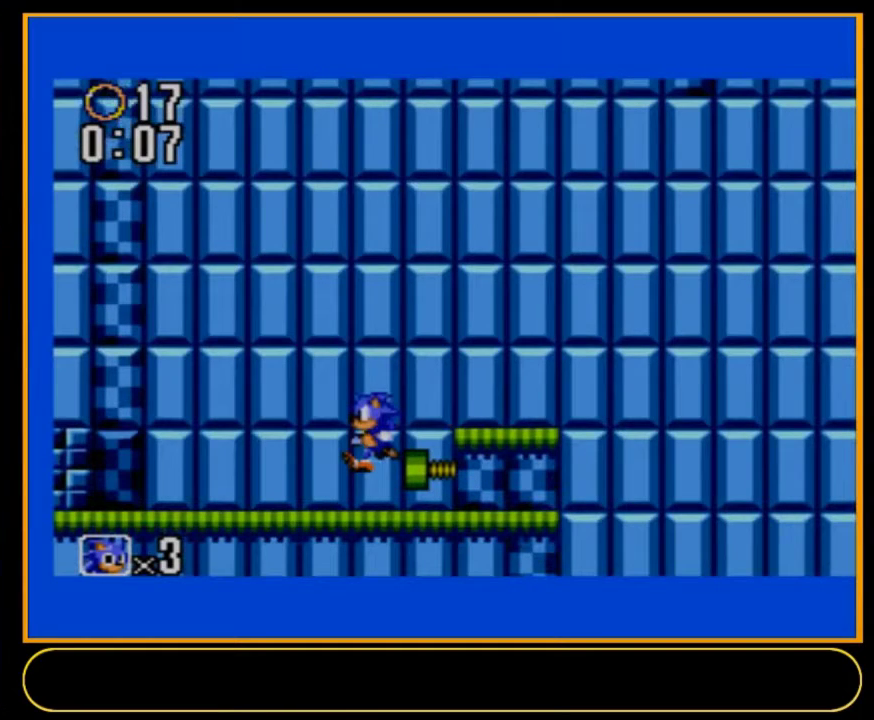
{"dt_ms": 100, "buttons": ["DPAD_DOWN", "DPAD_LEFT"], "events": []}
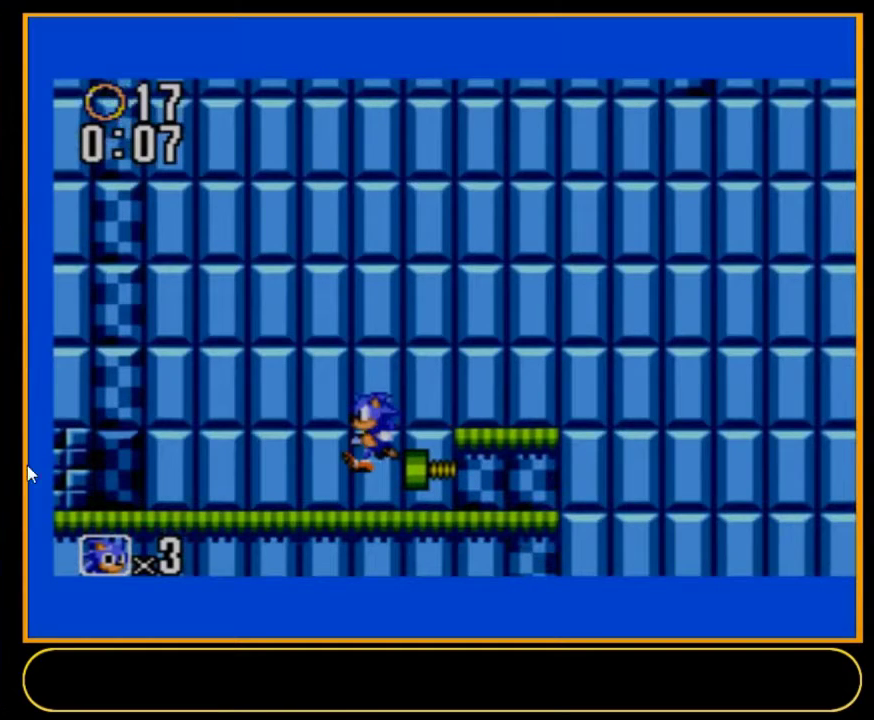
{"dt_ms": 700, "buttons": ["DPAD_DOWN", "DPAD_LEFT"], "events": []}
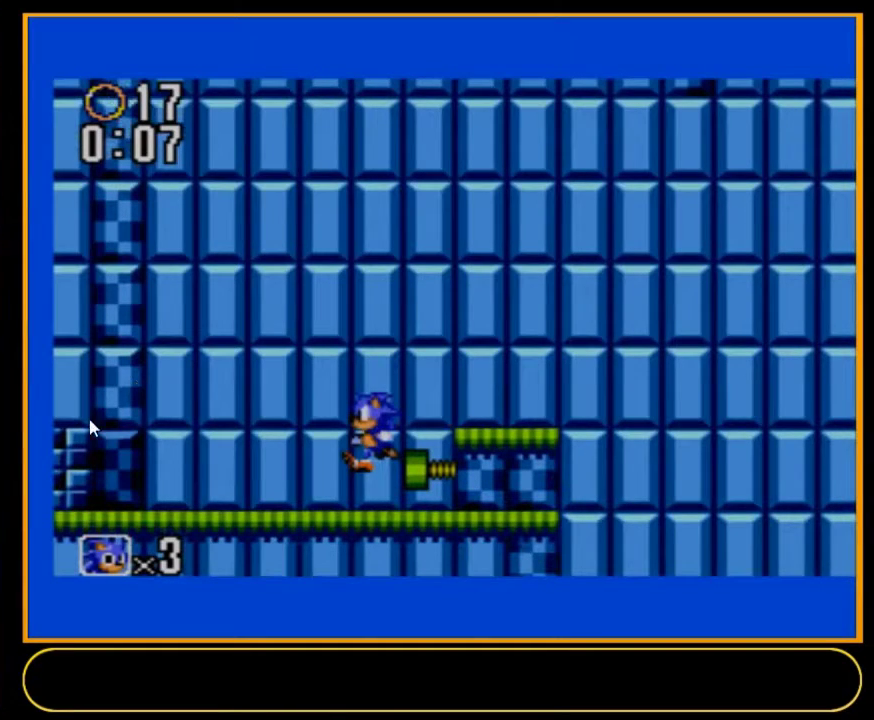
{"dt_ms": 500, "buttons": ["DPAD_DOWN", "DPAD_LEFT"], "events": []}
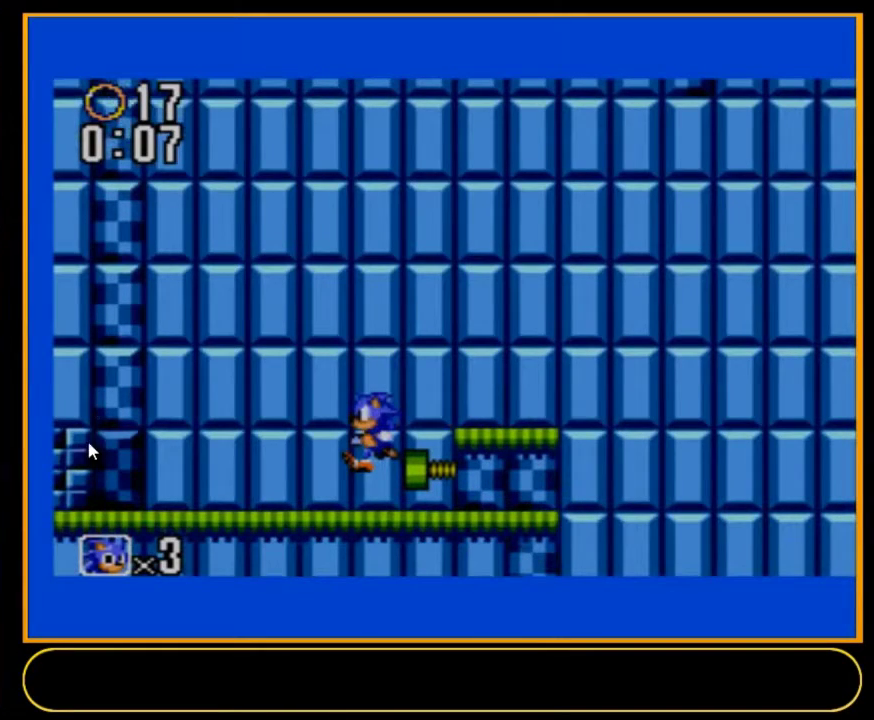
{"dt_ms": 500, "buttons": ["DPAD_DOWN", "DPAD_LEFT"], "events": []}
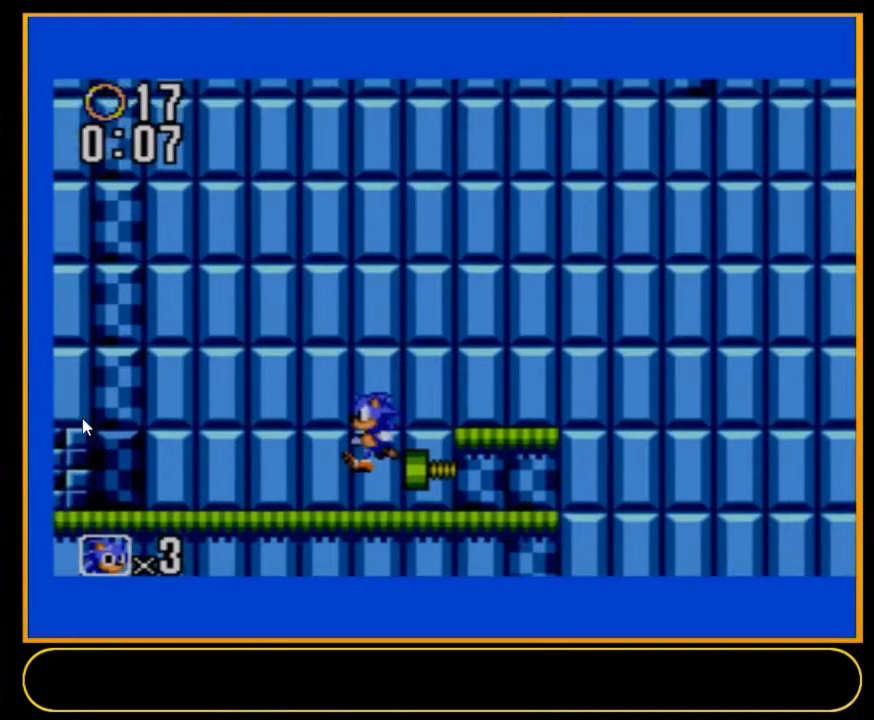
{"dt_ms": 700, "buttons": ["DPAD_DOWN", "DPAD_LEFT"], "events": []}
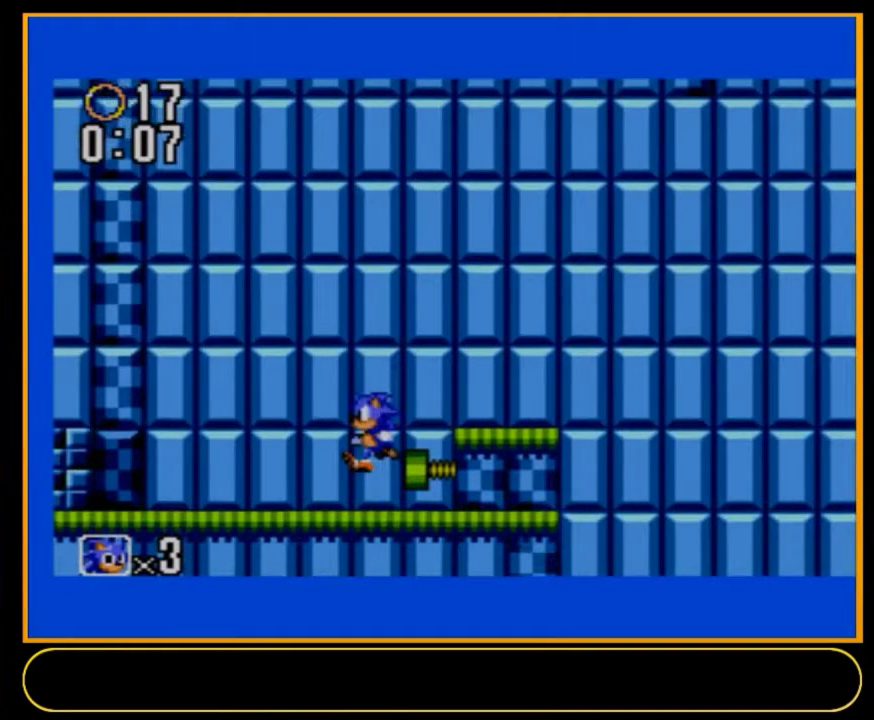
{"dt_ms": 100, "buttons": ["DPAD_DOWN", "DPAD_LEFT"], "events": []}
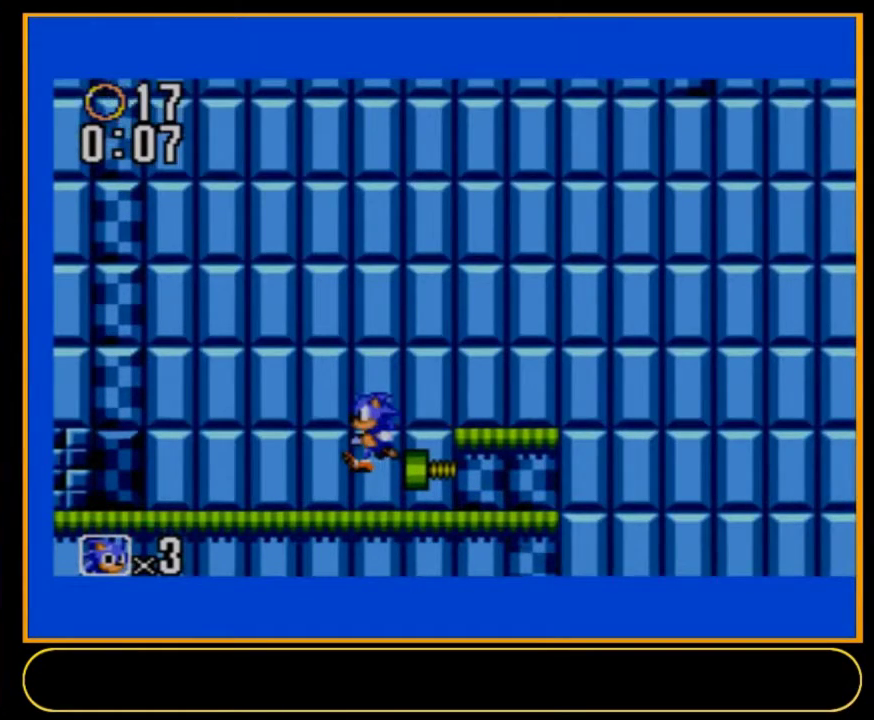
{"dt_ms": 700, "buttons": ["DPAD_DOWN", "DPAD_LEFT"], "events": []}
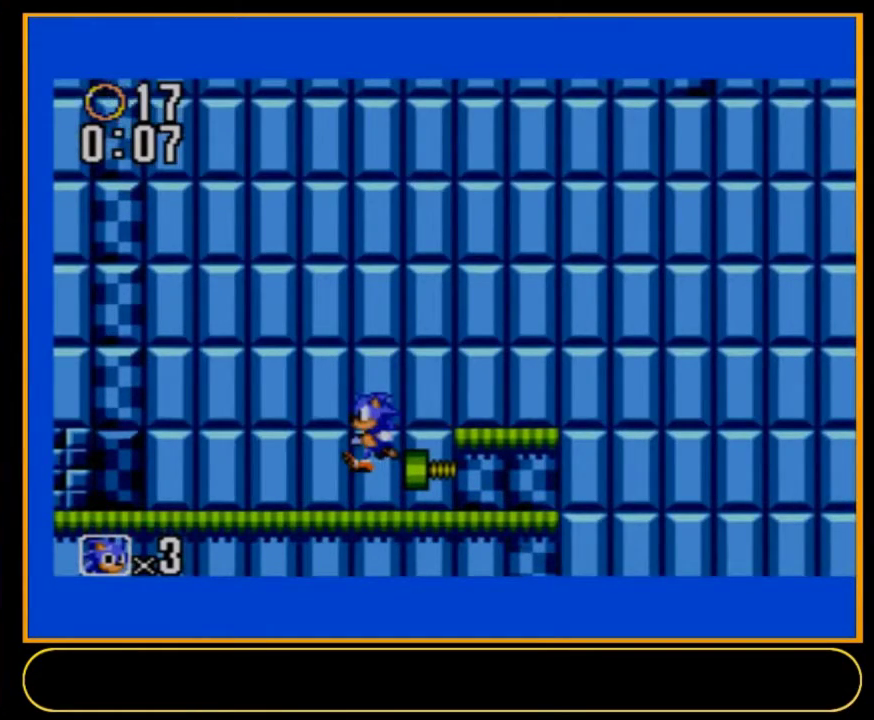
{"dt_ms": 500, "buttons": ["DPAD_DOWN", "DPAD_LEFT"], "events": []}
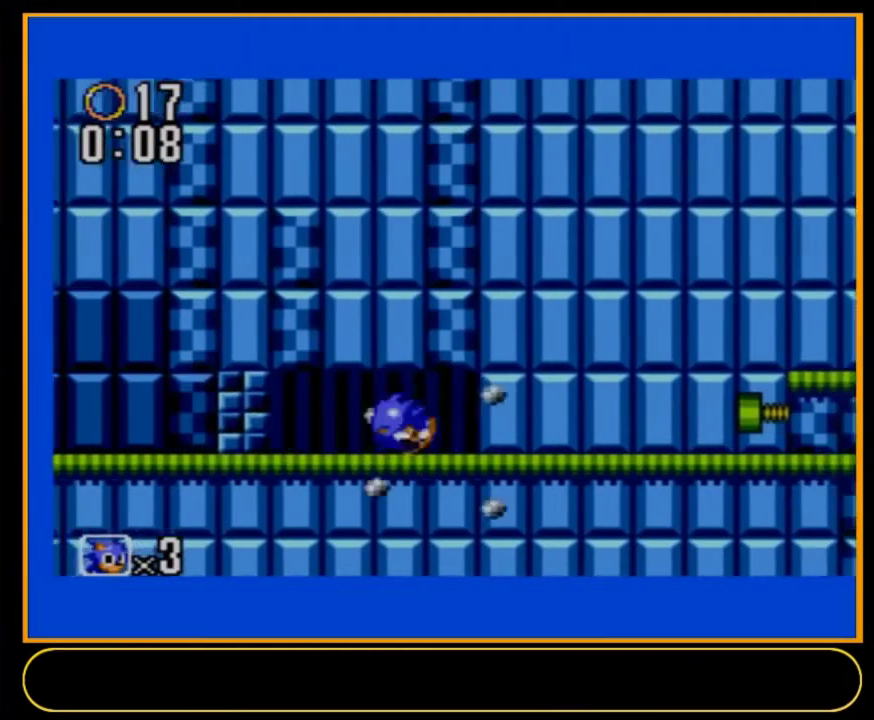
{"dt_ms": 500, "buttons": ["DPAD_DOWN", "DPAD_LEFT"], "events": []}
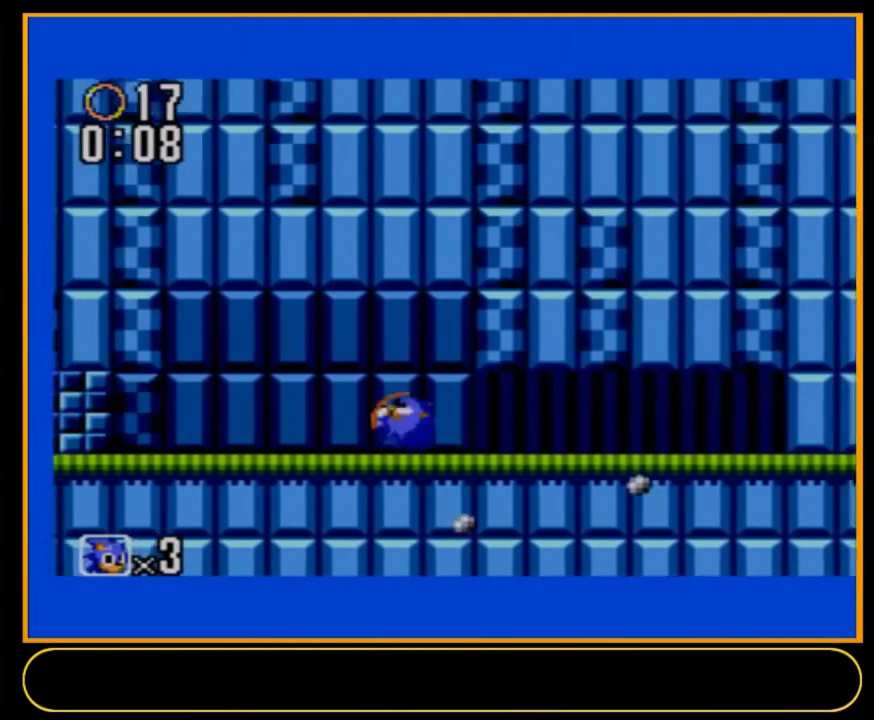
{"dt_ms": 500, "buttons": ["DPAD_DOWN", "DPAD_LEFT"], "events": []}
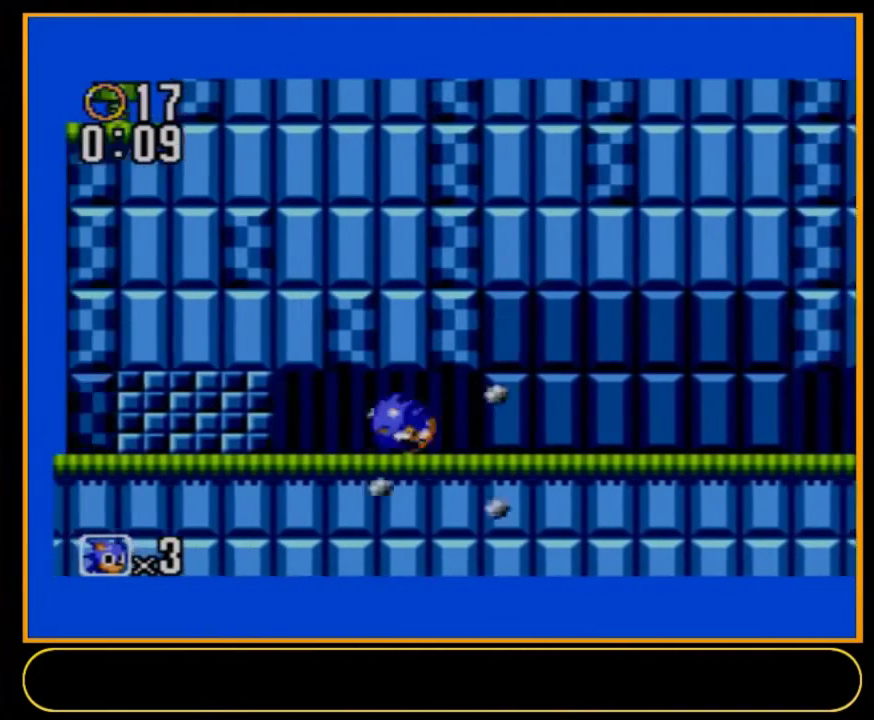
{"dt_ms": 400, "buttons": ["B", "DPAD_DOWN", "DPAD_LEFT"], "events": [[400, "B", "down"]]}